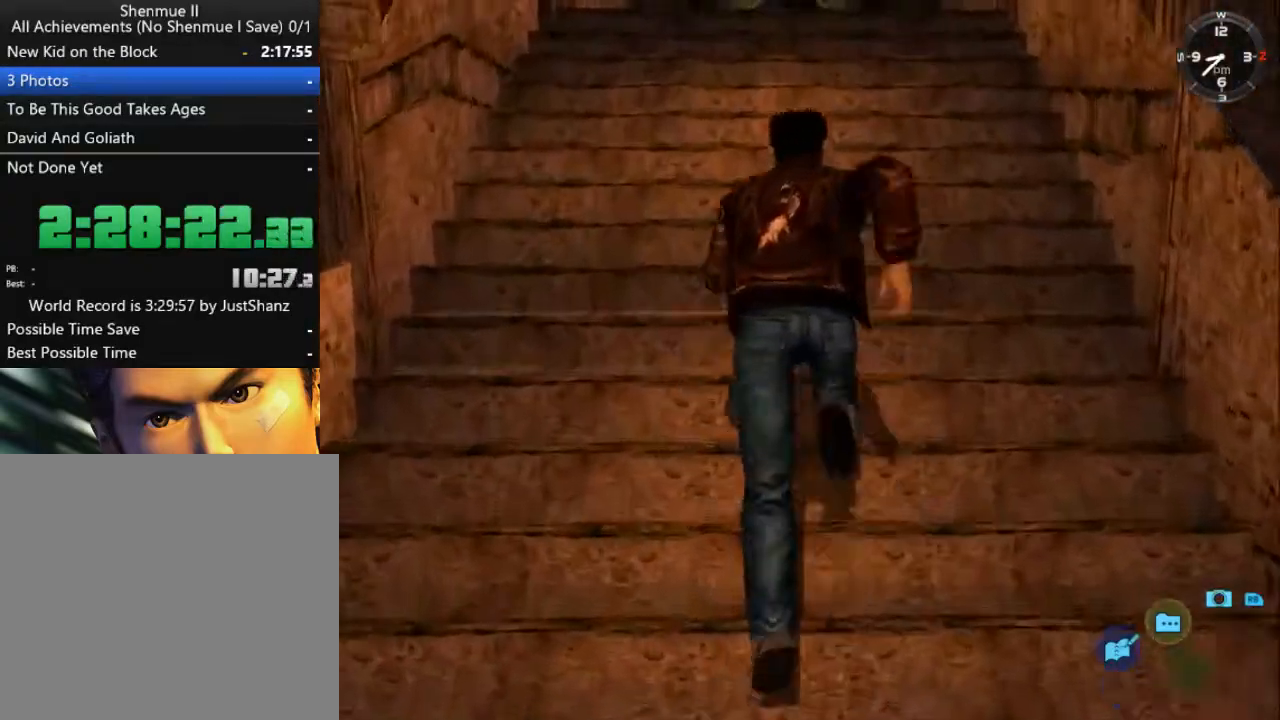
Gameplay with a controller (Xbox layout); each line is a JSON object with the inputs held at the frame after it. "events" lists button and stick changes between this image and that frame as [ms after this image, input, new state], when the widget could be followed in between. Not read: SHARE.
{"buttons": ["L2"], "left_stick": "center", "right_stick": "down", "events": []}
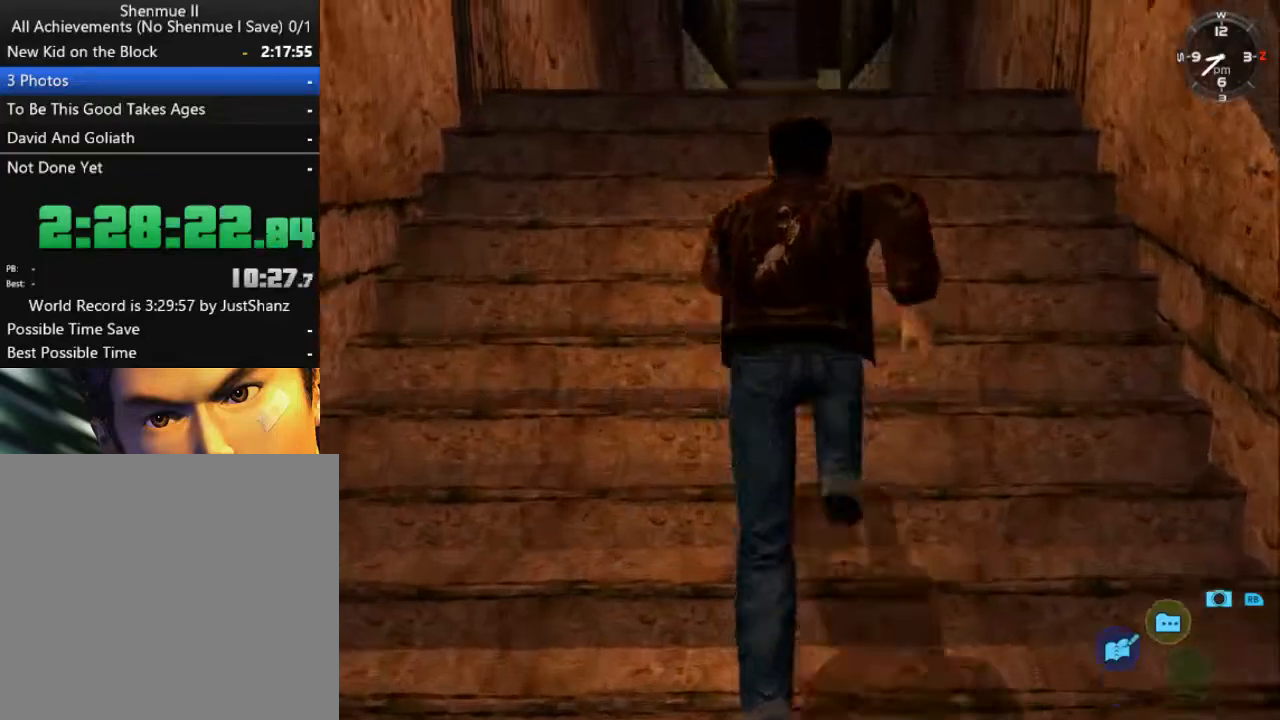
{"buttons": ["L2"], "left_stick": "center", "right_stick": "down", "events": []}
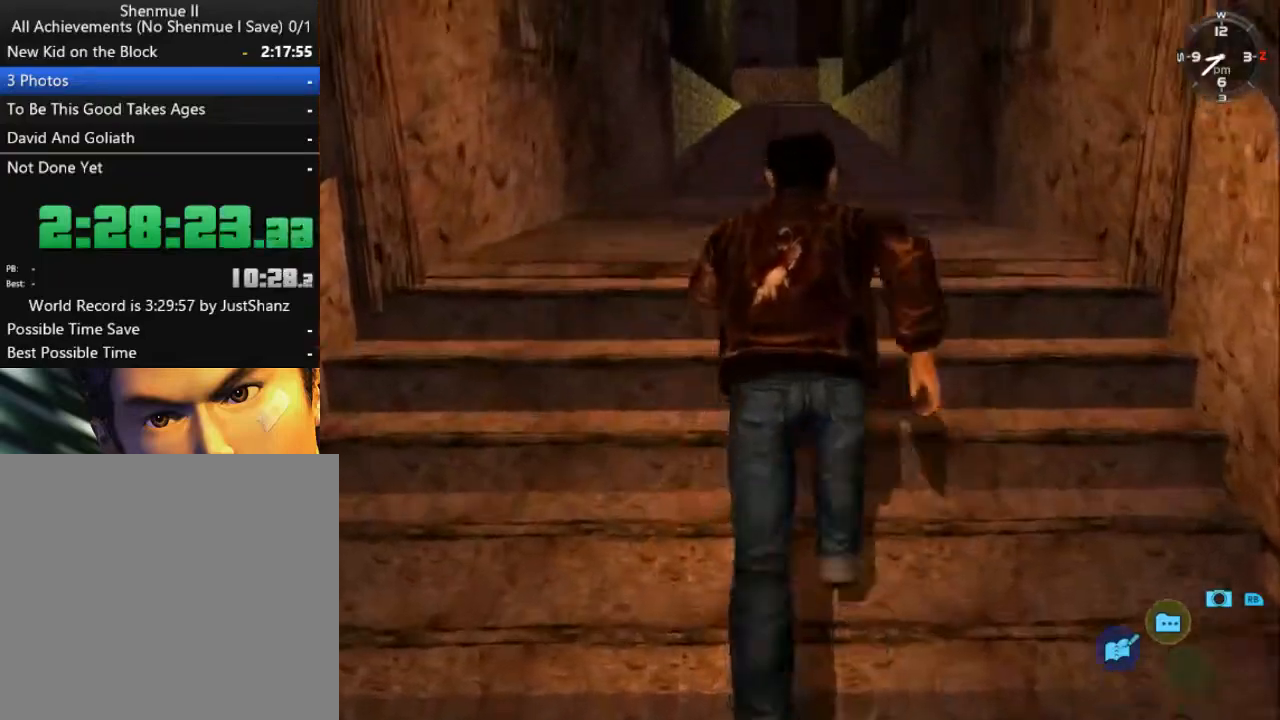
{"buttons": ["L2"], "left_stick": "center", "right_stick": "down", "events": [[300, "DPAD_LEFT", "down"], [333, "DPAD_LEFT", "up"]]}
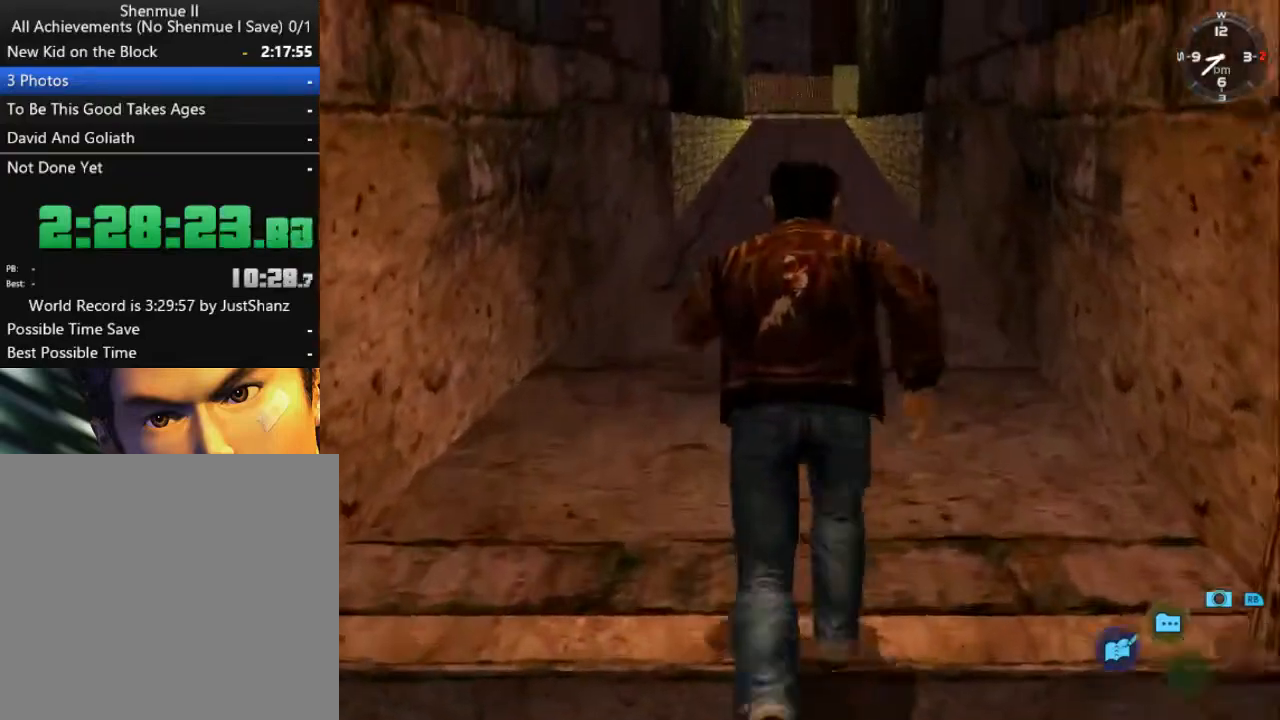
{"buttons": ["L2"], "left_stick": "center", "right_stick": "down", "events": []}
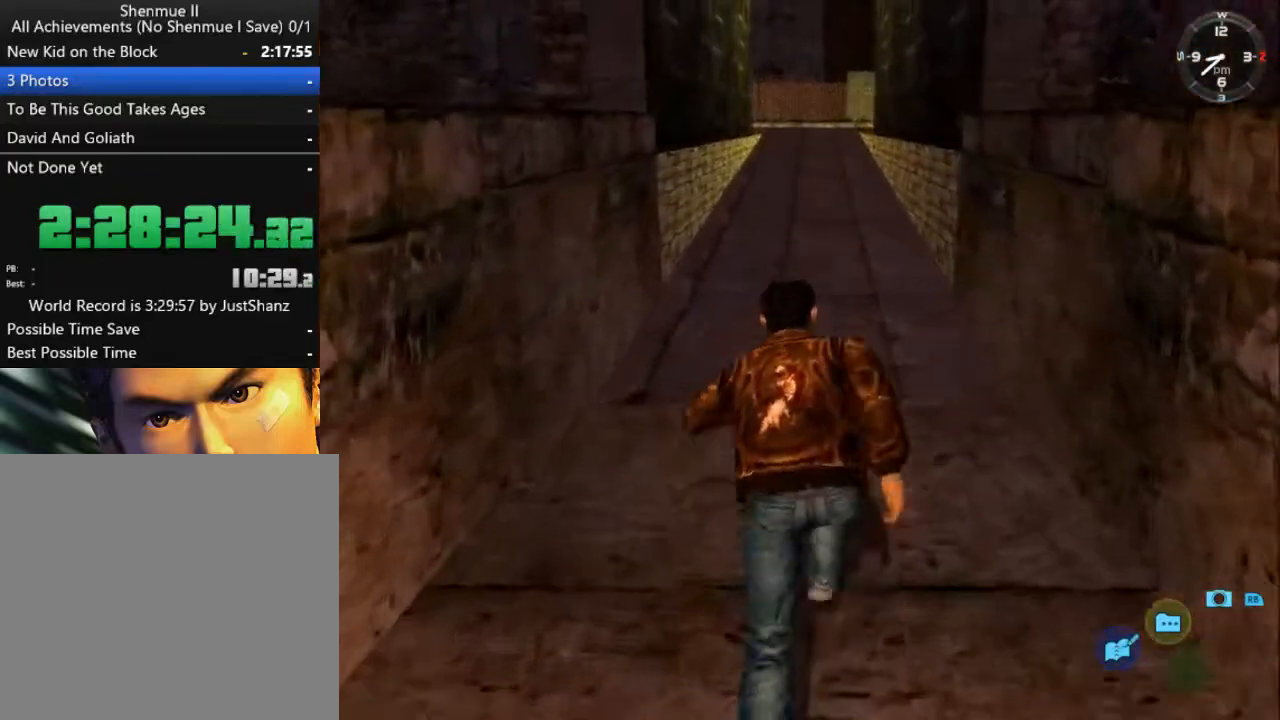
{"buttons": ["L2"], "left_stick": "center", "right_stick": "down", "events": []}
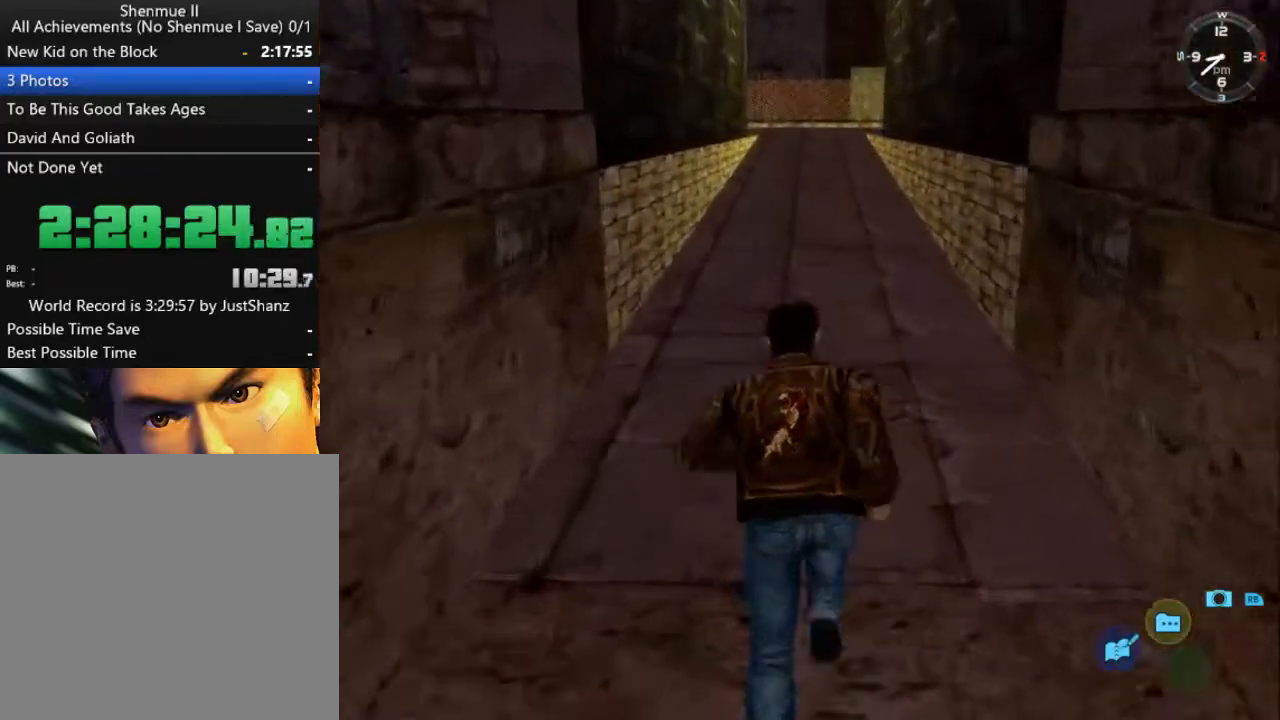
{"buttons": ["L2"], "left_stick": "center", "right_stick": "center", "events": [[467, "right_stick", "center"]]}
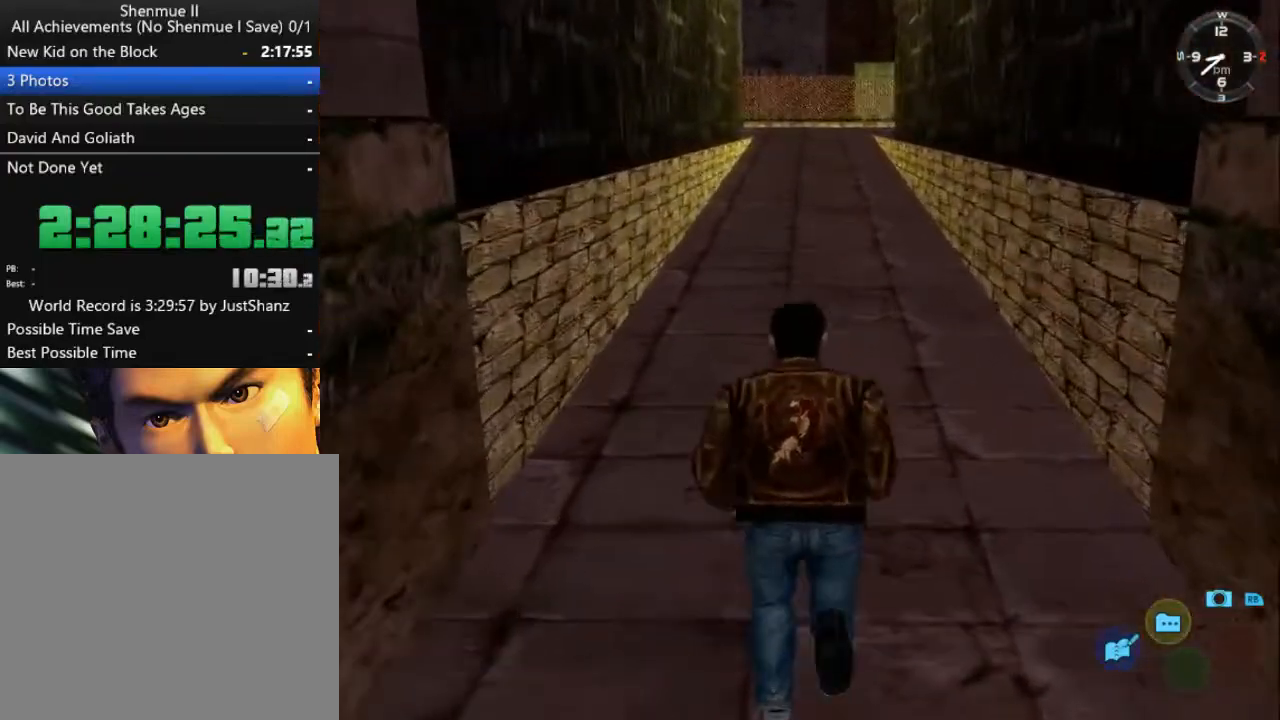
{"buttons": ["L2"], "left_stick": "center", "right_stick": "center", "events": []}
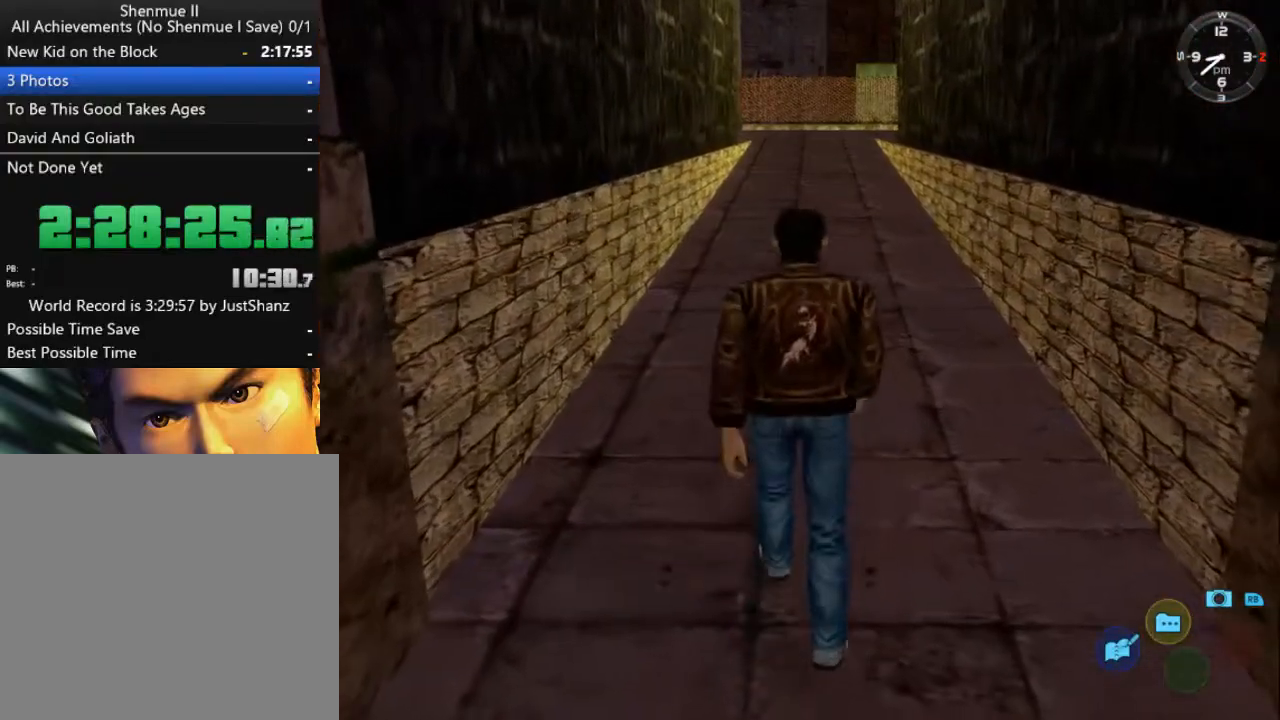
{"buttons": ["L2"], "left_stick": "center", "right_stick": "center", "events": []}
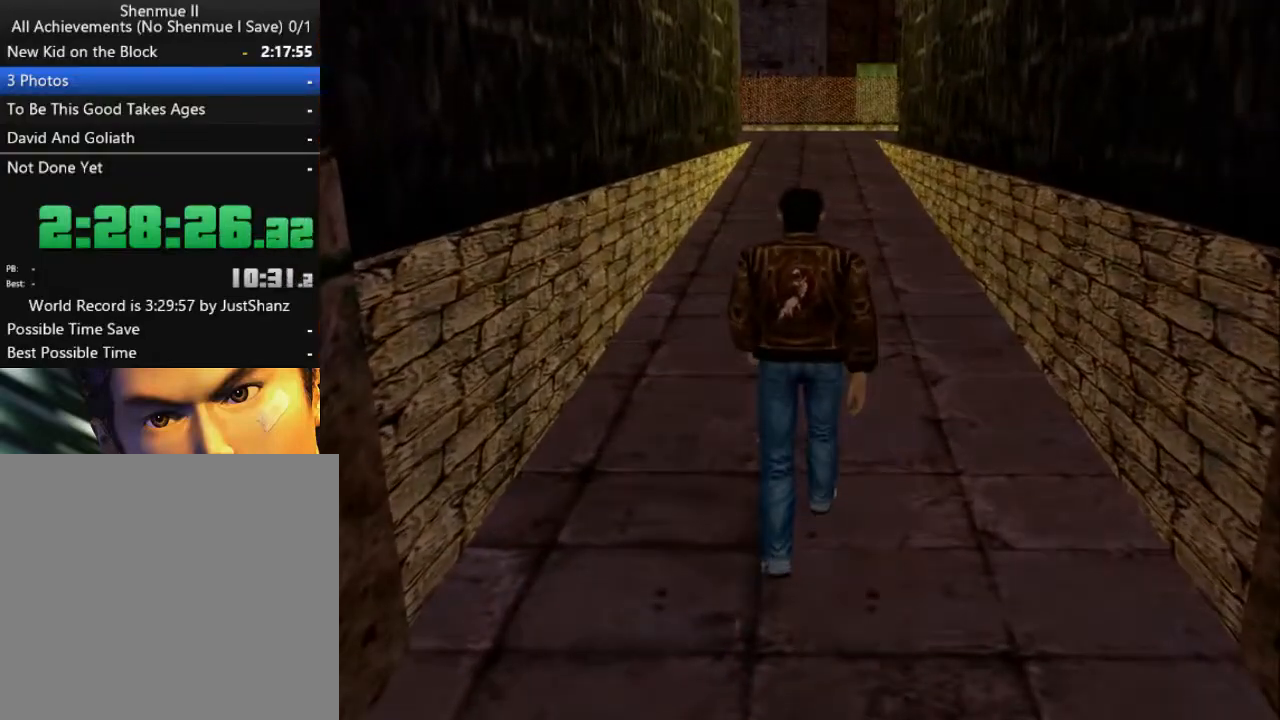
{"buttons": ["L2"], "left_stick": "center", "right_stick": "center", "events": []}
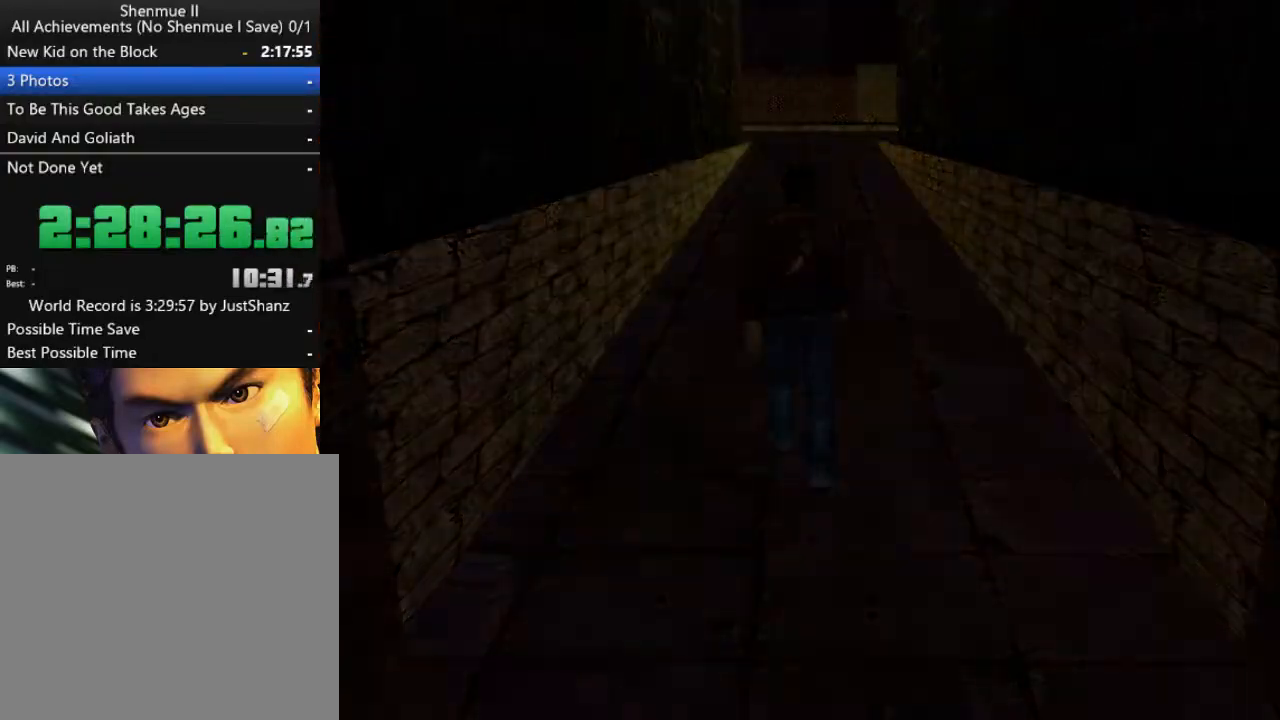
{"buttons": ["L2"], "left_stick": "center", "right_stick": "center", "events": []}
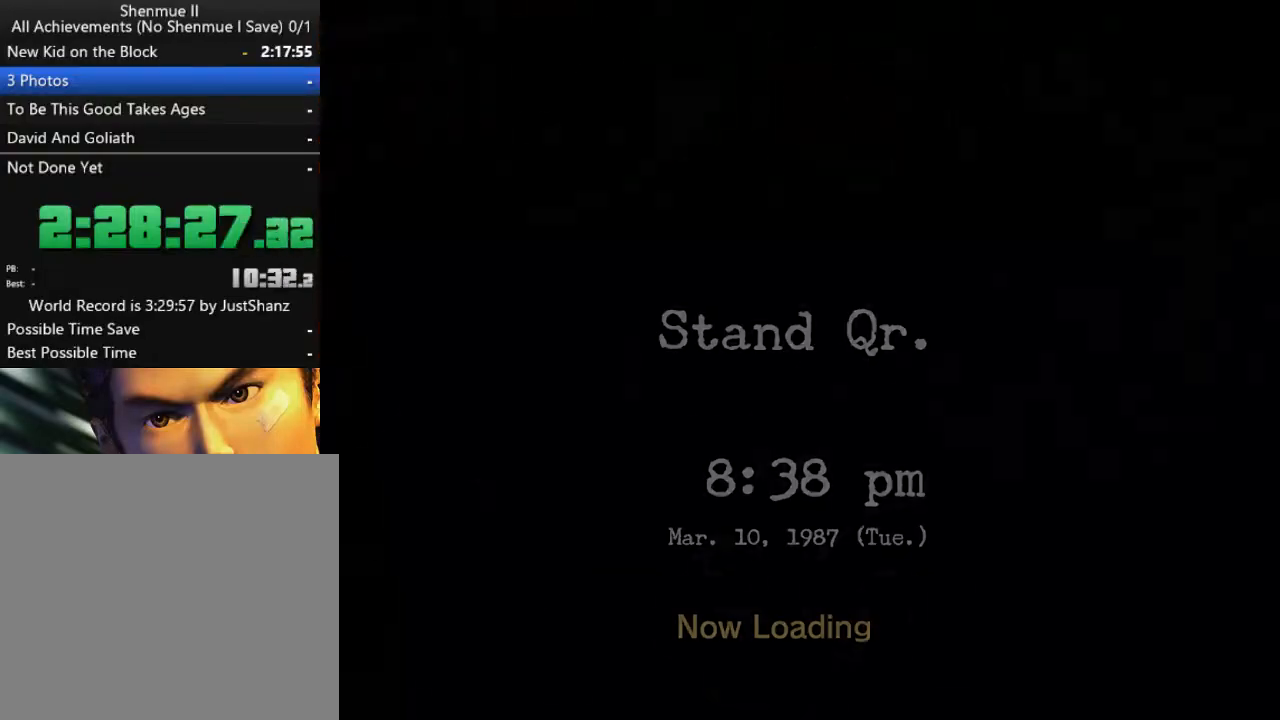
{"buttons": ["L2"], "left_stick": "center", "right_stick": "center", "events": []}
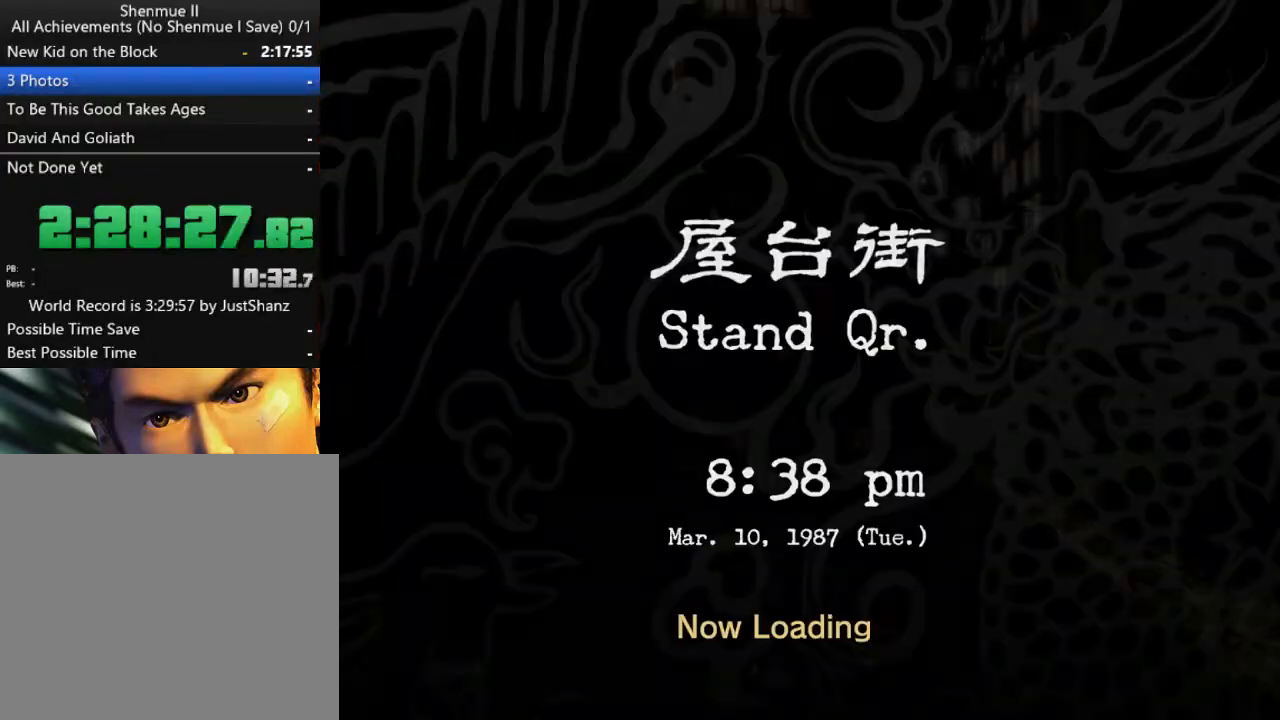
{"buttons": ["L2"], "left_stick": "center", "right_stick": "center", "events": []}
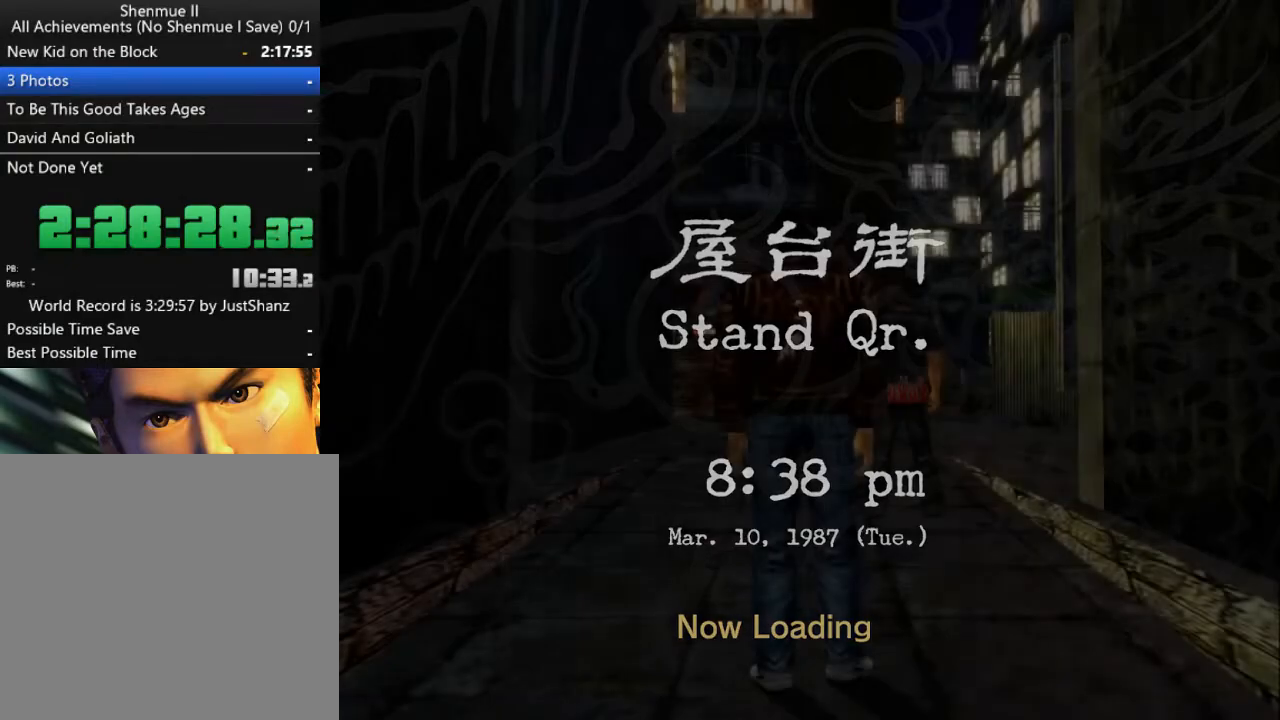
{"buttons": ["L2"], "left_stick": "center", "right_stick": "center", "events": []}
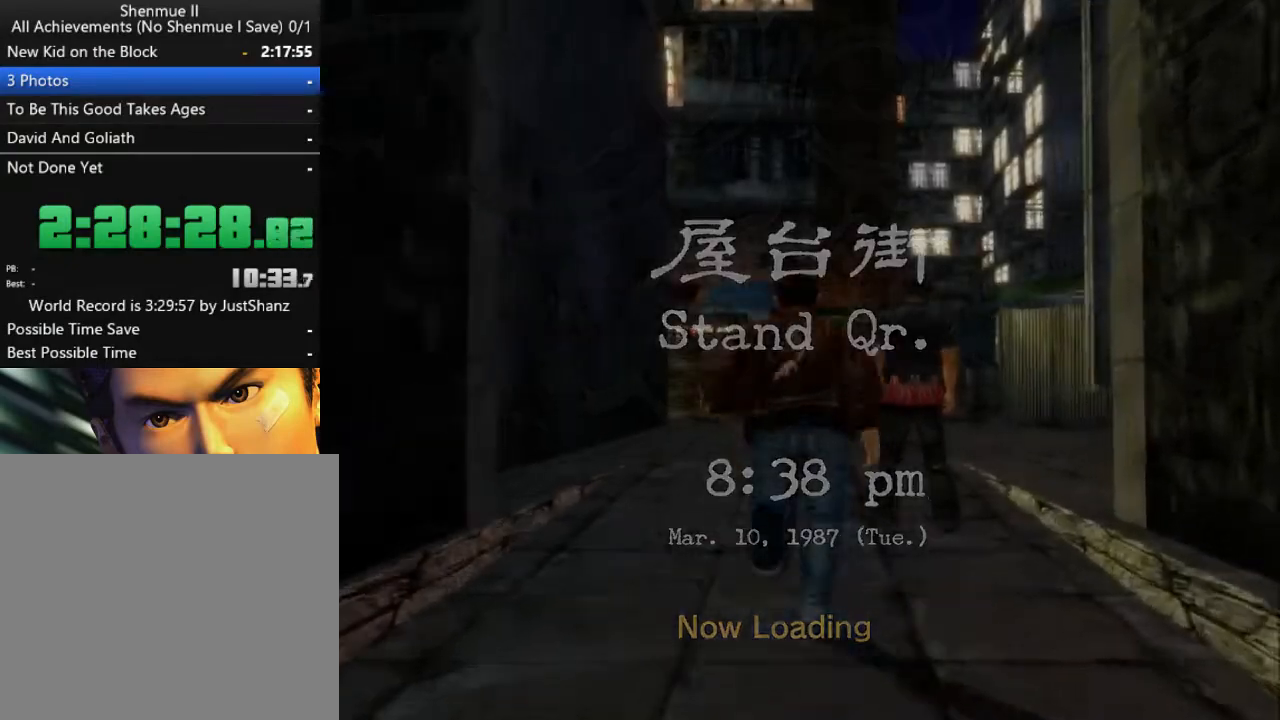
{"buttons": ["L2"], "left_stick": "center", "right_stick": "down-right", "events": [[467, "right_stick", "down-right"]]}
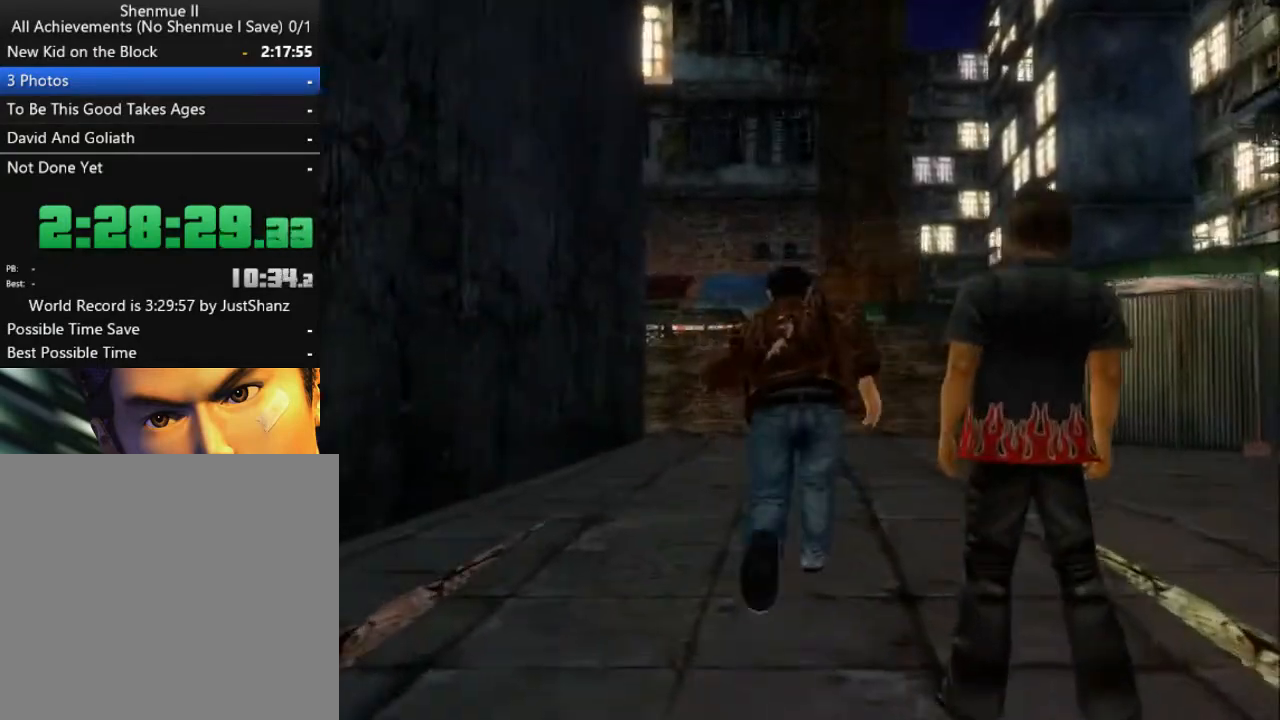
{"buttons": ["L2", "DPAD_DOWN", "DPAD_RIGHT"], "left_stick": "center", "right_stick": "down-right", "events": [[33, "DPAD_RIGHT", "down"], [200, "DPAD_DOWN", "down"]]}
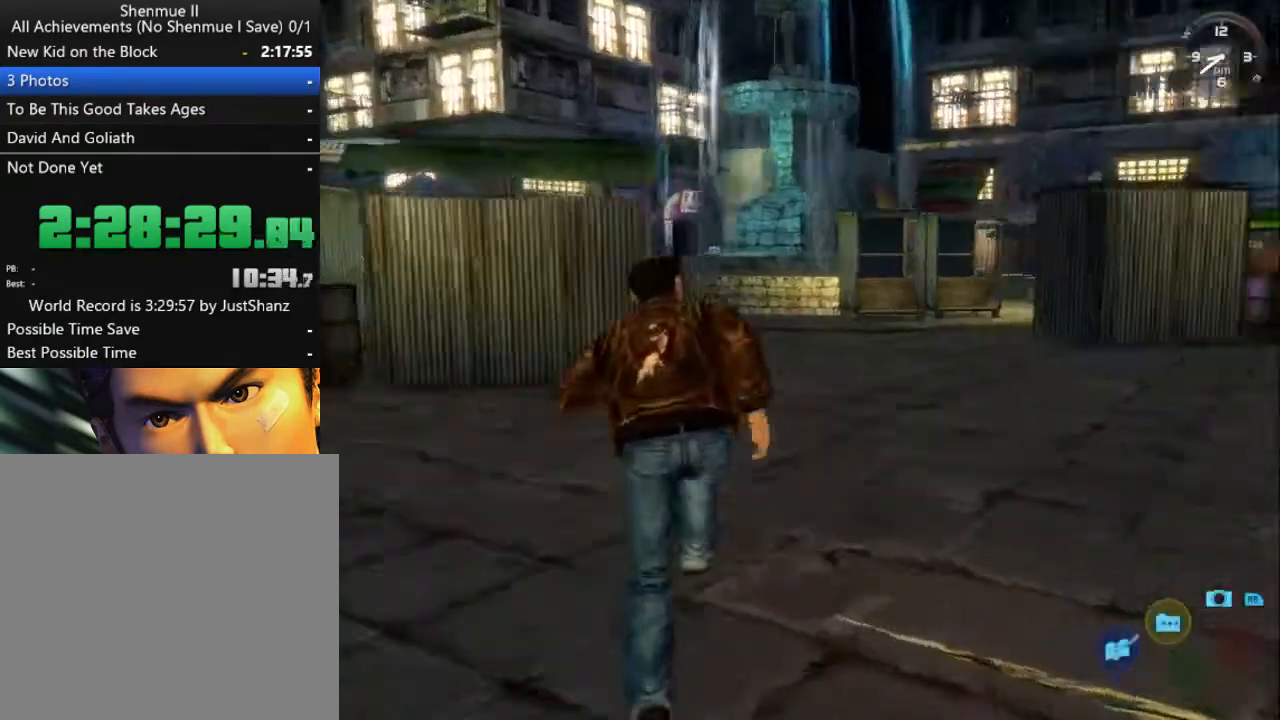
{"buttons": ["L2", "DPAD_LEFT"], "left_stick": "center", "right_stick": "center", "events": [[67, "right_stick", "down-left"], [167, "right_stick", "left"], [233, "DPAD_DOWN", "up"], [233, "DPAD_RIGHT", "up"], [333, "DPAD_LEFT", "down"], [400, "right_stick", "center"]]}
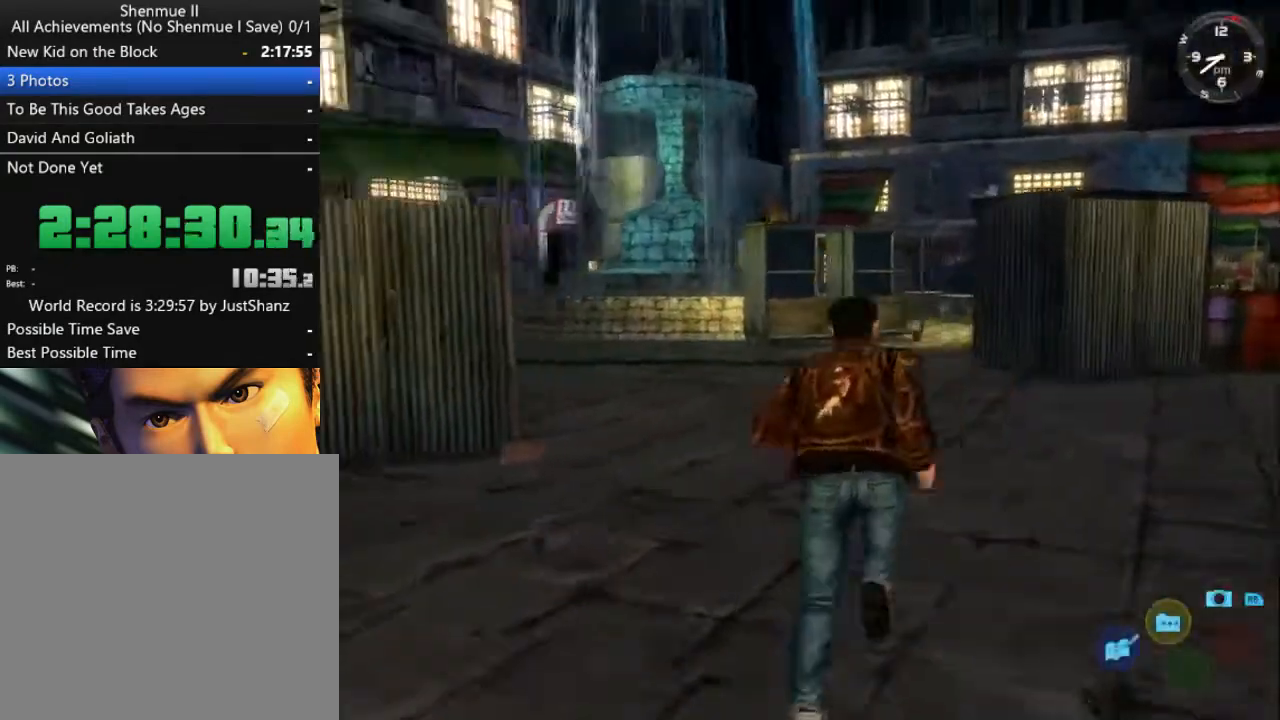
{"buttons": ["L2", "DPAD_LEFT"], "left_stick": "center", "right_stick": "center", "events": [[233, "DPAD_LEFT", "up"], [300, "DPAD_LEFT", "down"]]}
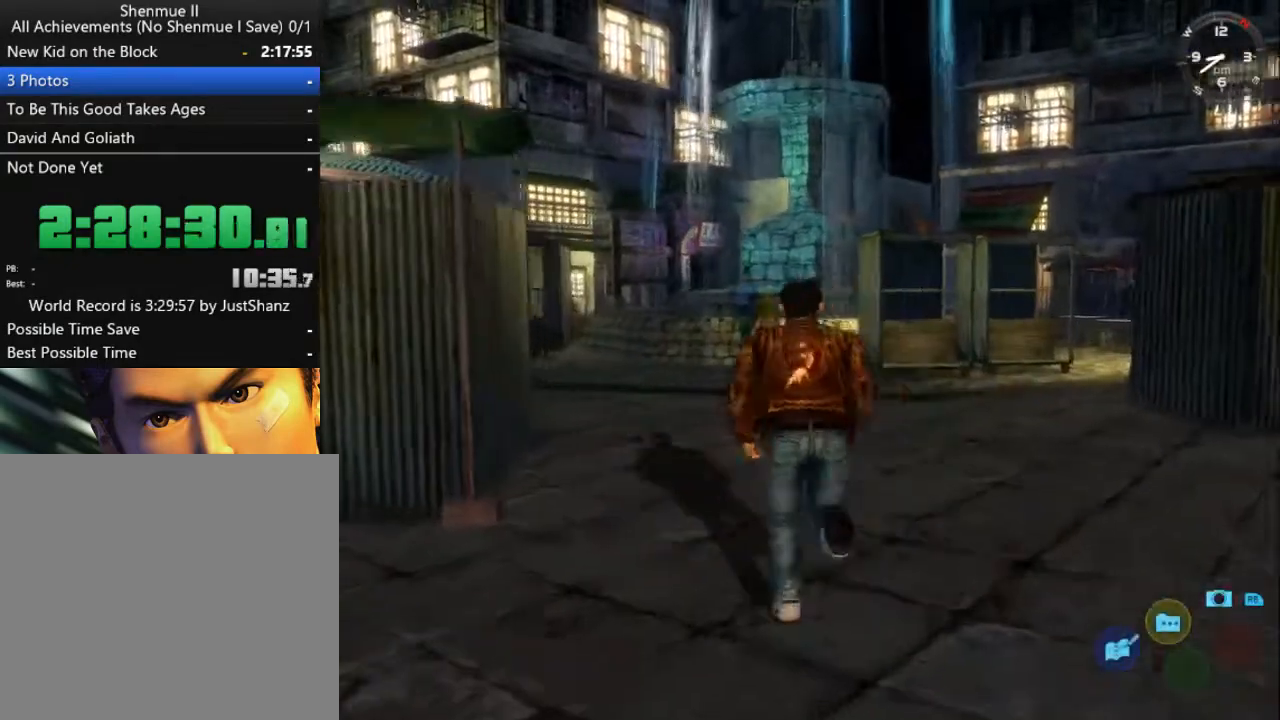
{"buttons": ["L2"], "left_stick": "center", "right_stick": "down-right", "events": [[33, "DPAD_LEFT", "up"], [200, "DPAD_LEFT", "down"], [267, "DPAD_LEFT", "up"], [433, "right_stick", "down-right"]]}
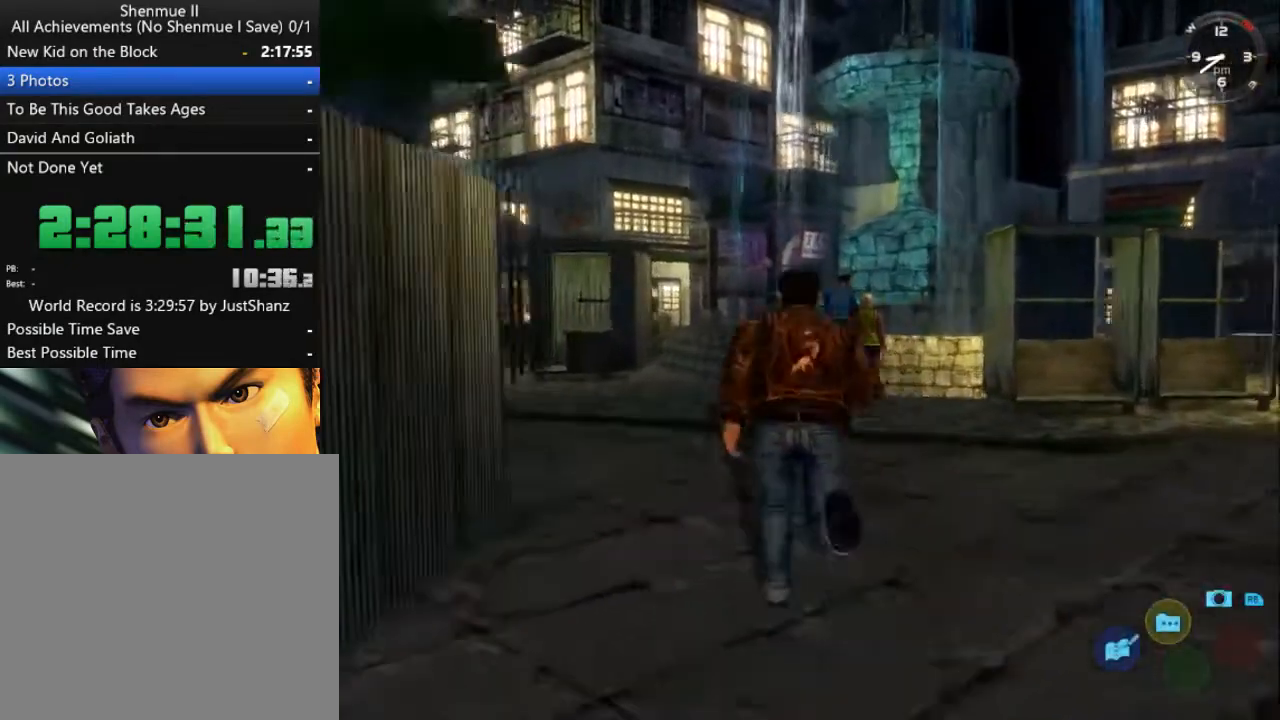
{"buttons": ["L2"], "left_stick": "center", "right_stick": "down-right", "events": []}
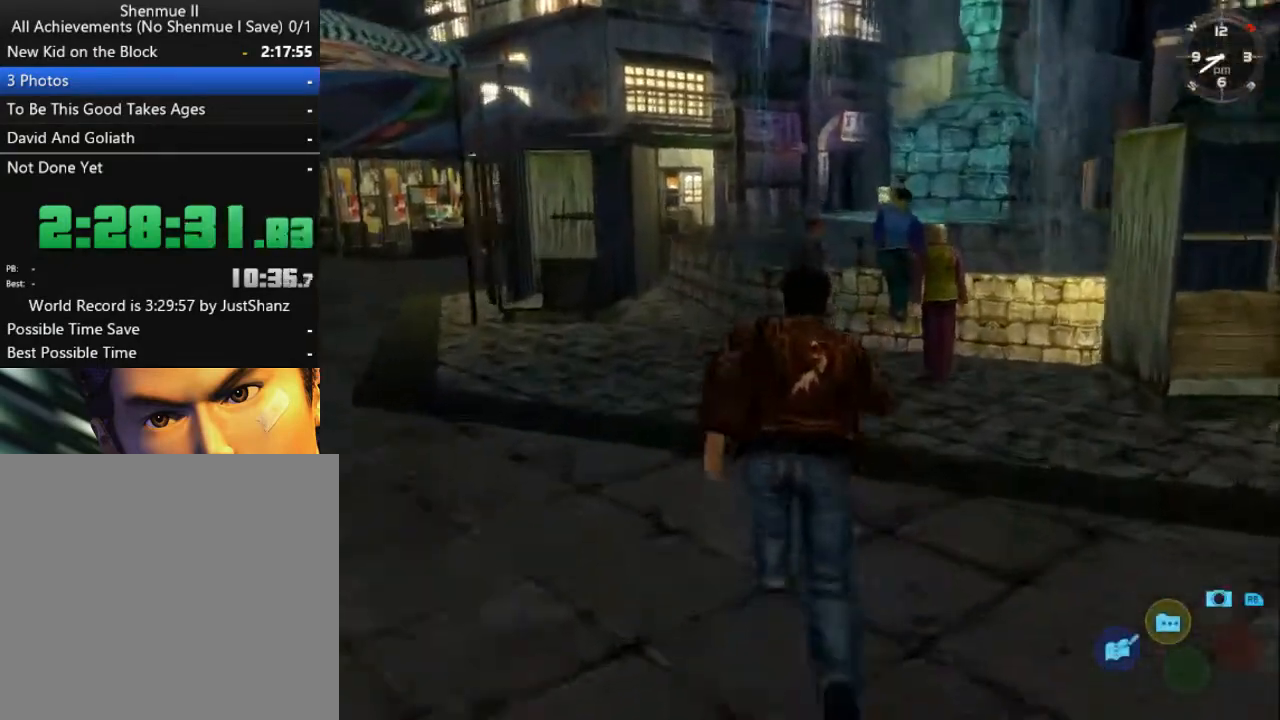
{"buttons": ["L2", "DPAD_LEFT"], "left_stick": "center", "right_stick": "down-right", "events": [[33, "DPAD_LEFT", "down"]]}
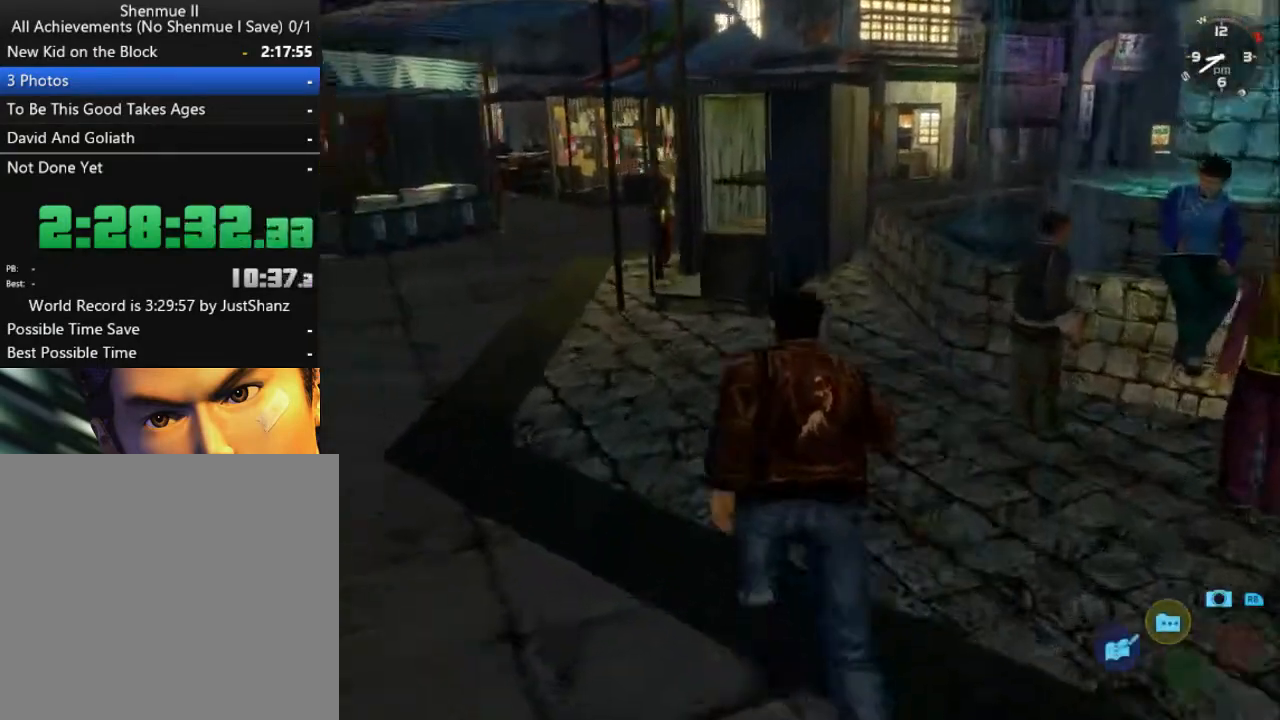
{"buttons": ["L2"], "left_stick": "center", "right_stick": "down-right", "events": [[300, "DPAD_LEFT", "up"]]}
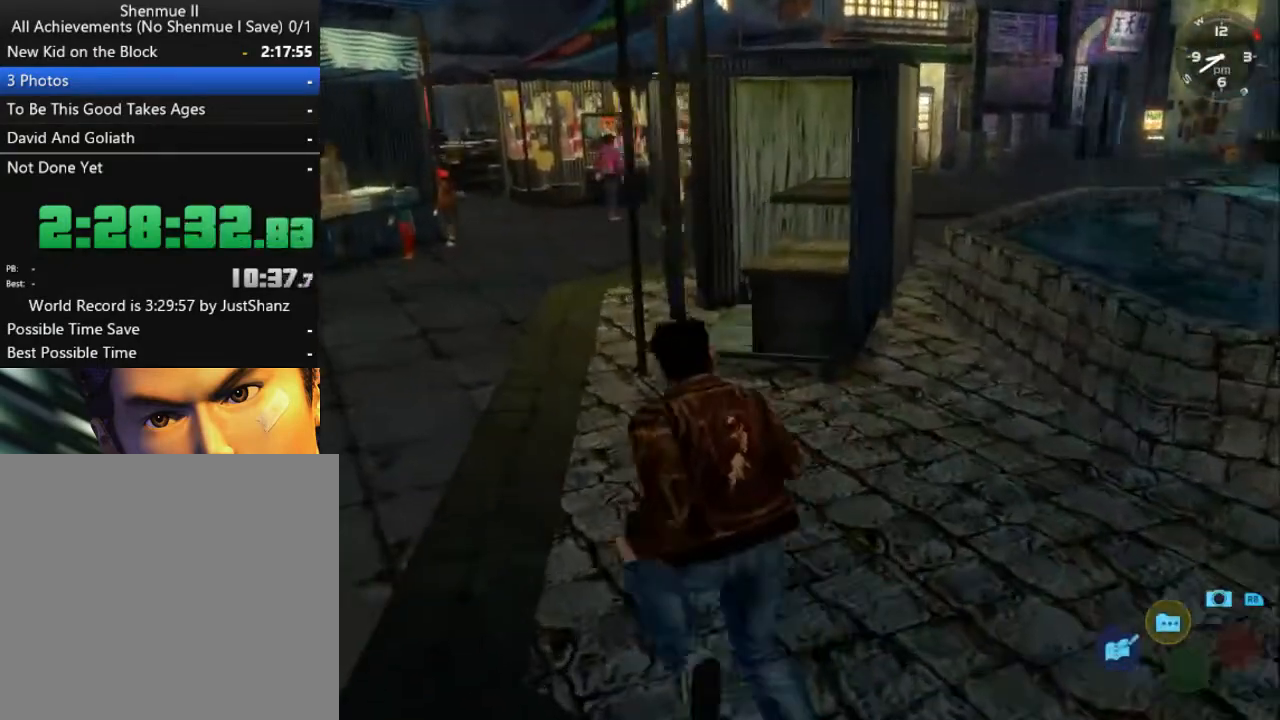
{"buttons": ["L2"], "left_stick": "center", "right_stick": "down-right", "events": [[167, "DPAD_RIGHT", "down"], [300, "DPAD_RIGHT", "up"]]}
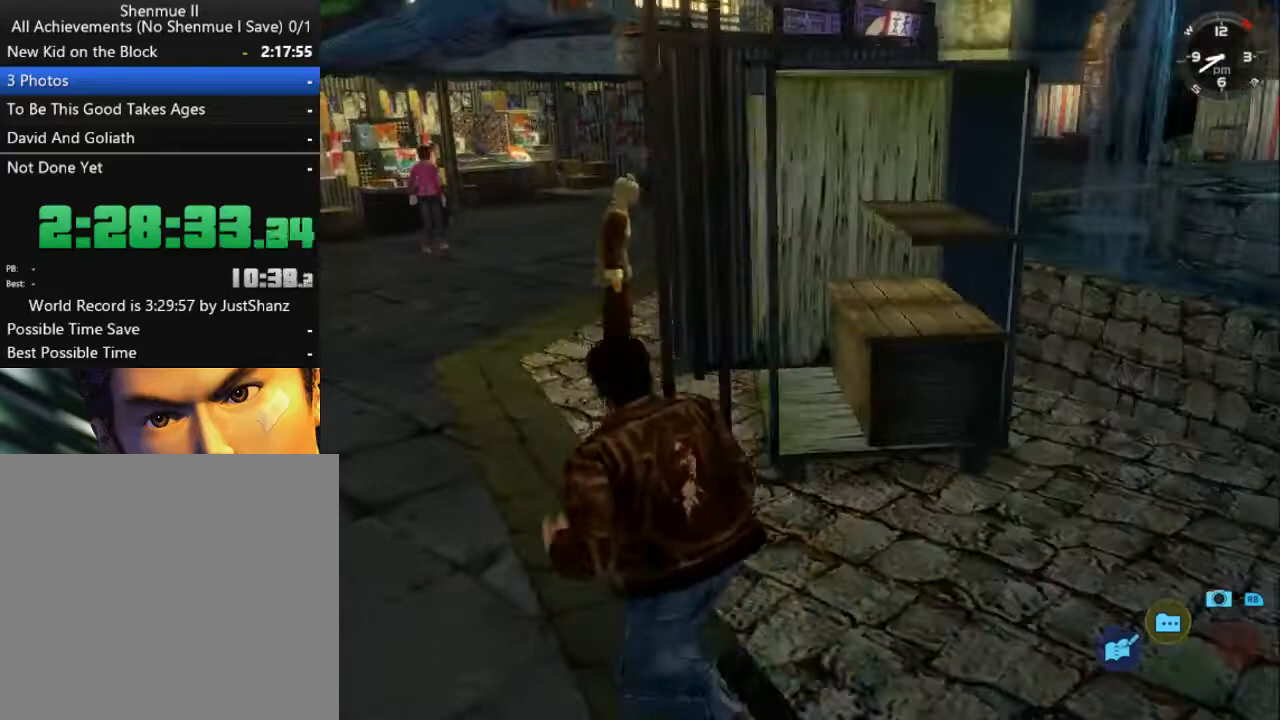
{"buttons": ["L2", "DPAD_RIGHT"], "left_stick": "center", "right_stick": "down", "events": [[67, "DPAD_RIGHT", "down"], [367, "DPAD_RIGHT", "up"], [367, "right_stick", "down"], [467, "DPAD_RIGHT", "down"]]}
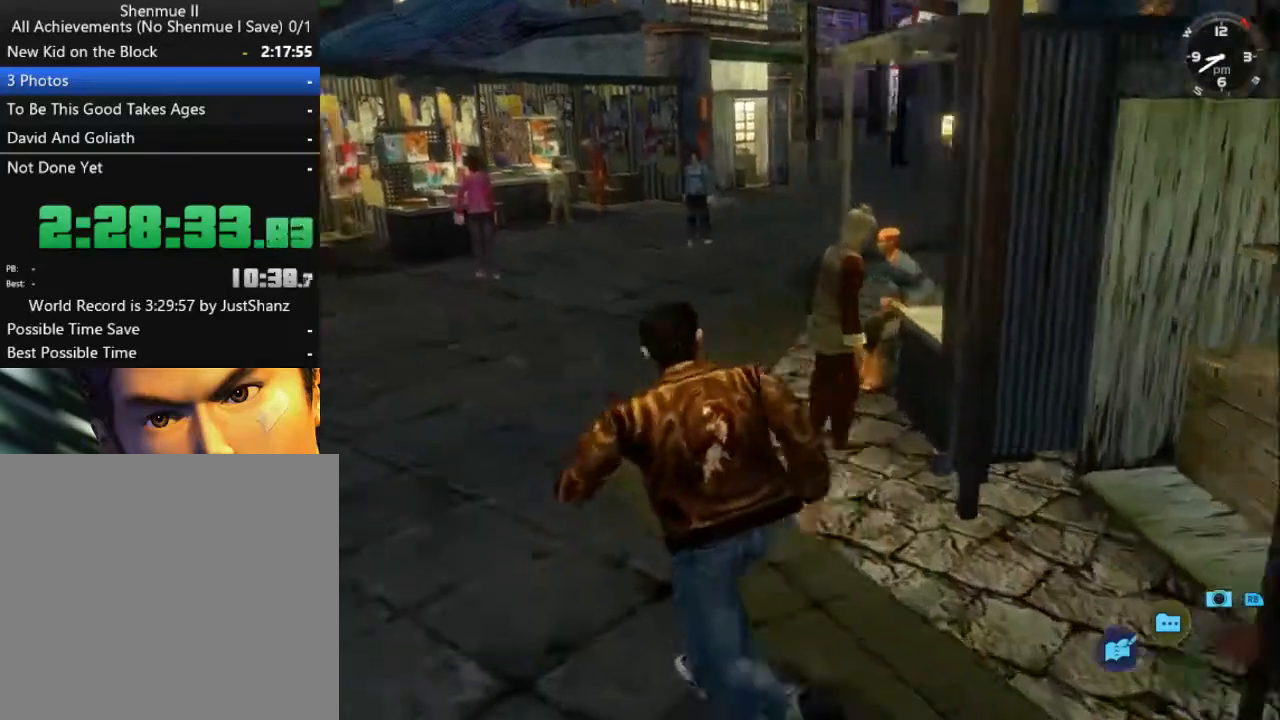
{"buttons": ["L2", "DPAD_RIGHT"], "left_stick": "center", "right_stick": "down", "events": [[400, "DPAD_RIGHT", "up"], [500, "DPAD_RIGHT", "down"]]}